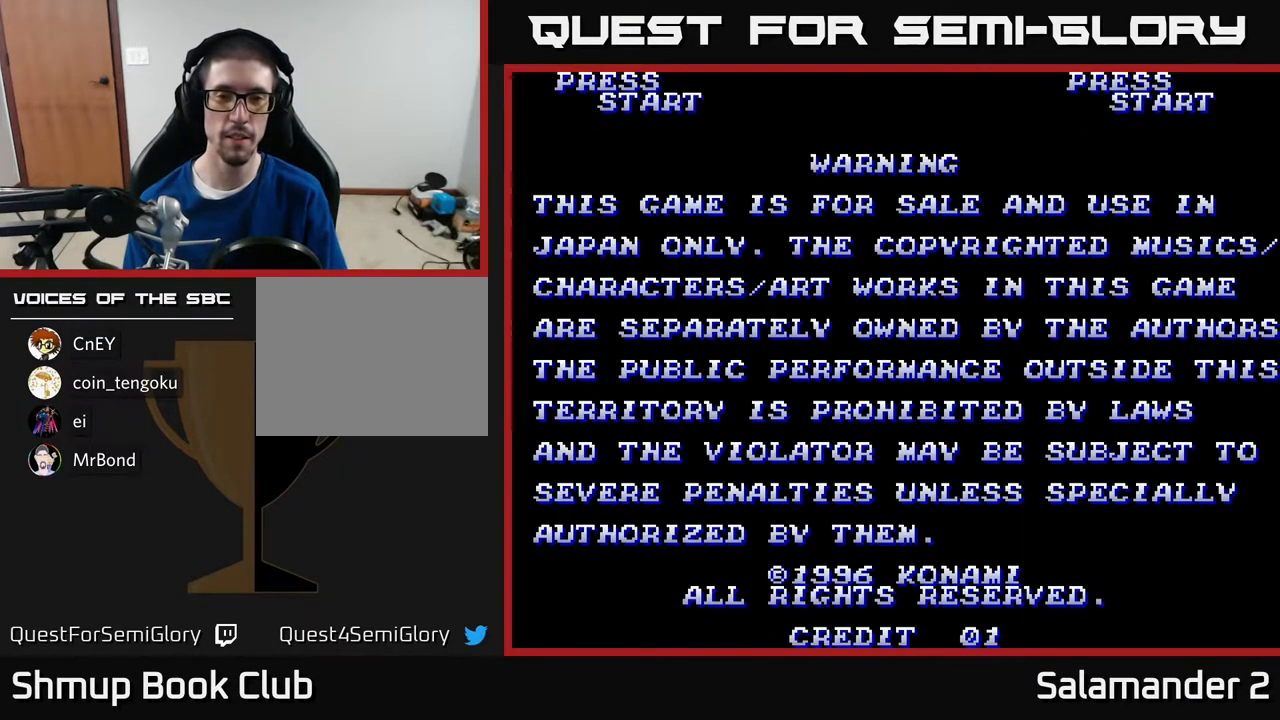
Gameplay with a controller (Xbox layout); each line is a JSON object with the inputs held at the frame after it. "events" lists button and stick changes between this image and that frame as [ms after this image, input, new state], when the widget could be followed in between. Not read: left_stick.
{"buttons": [], "right_stick": "center", "events": [[133, "START", "down"], [300, "START", "up"]]}
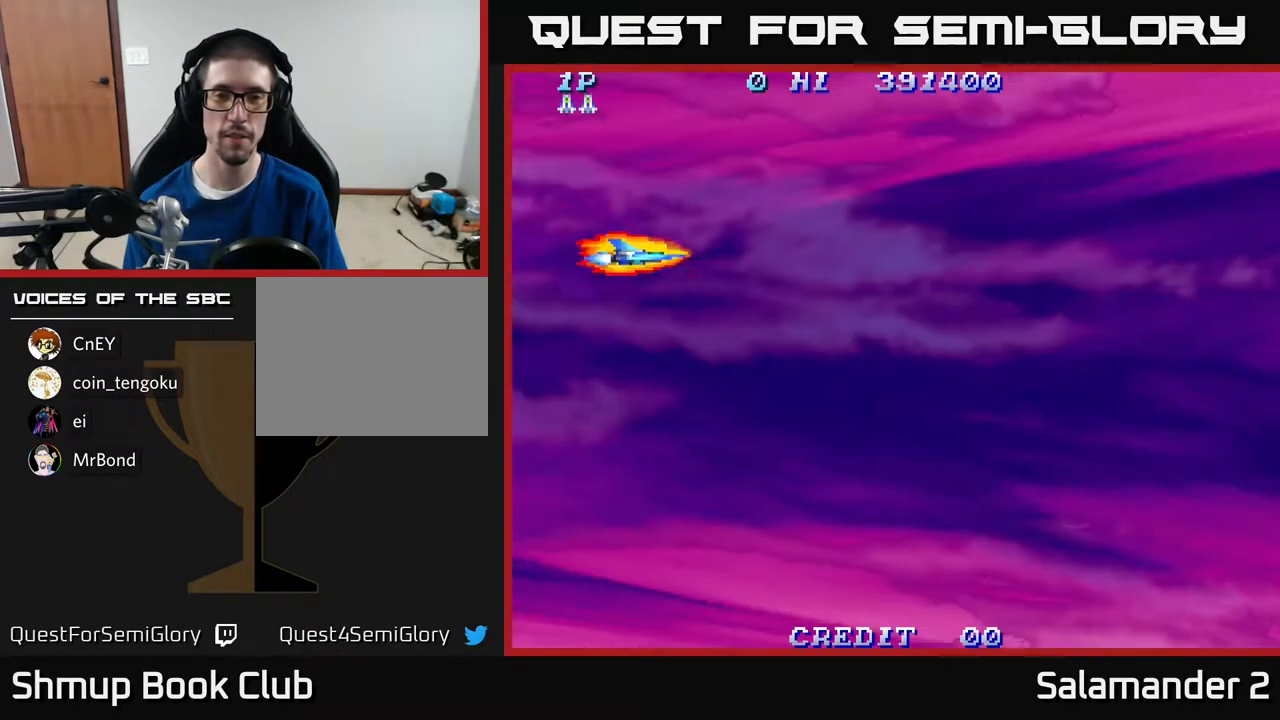
{"buttons": ["DPAD_RIGHT"], "right_stick": "center", "events": [[183, "DPAD_UP", "down"], [317, "DPAD_RIGHT", "down"], [383, "DPAD_UP", "up"]]}
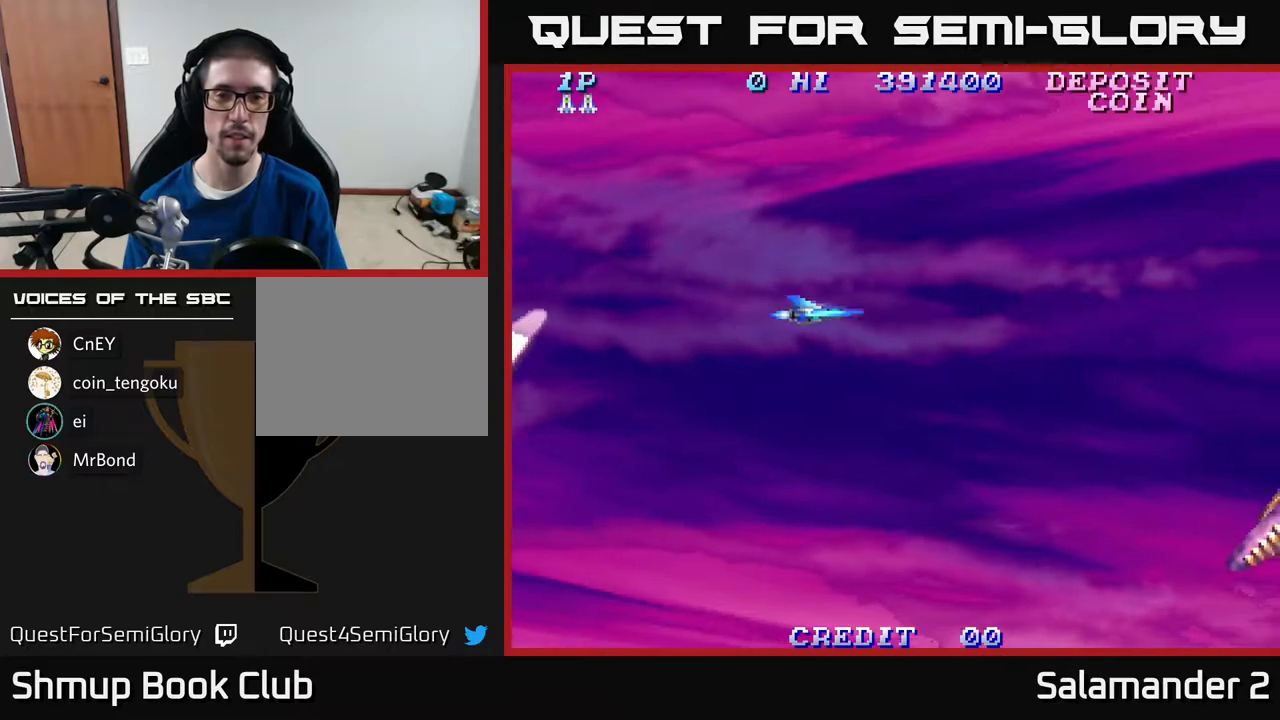
{"buttons": ["DPAD_UP", "DPAD_RIGHT"], "right_stick": "center", "events": [[300, "DPAD_UP", "down"]]}
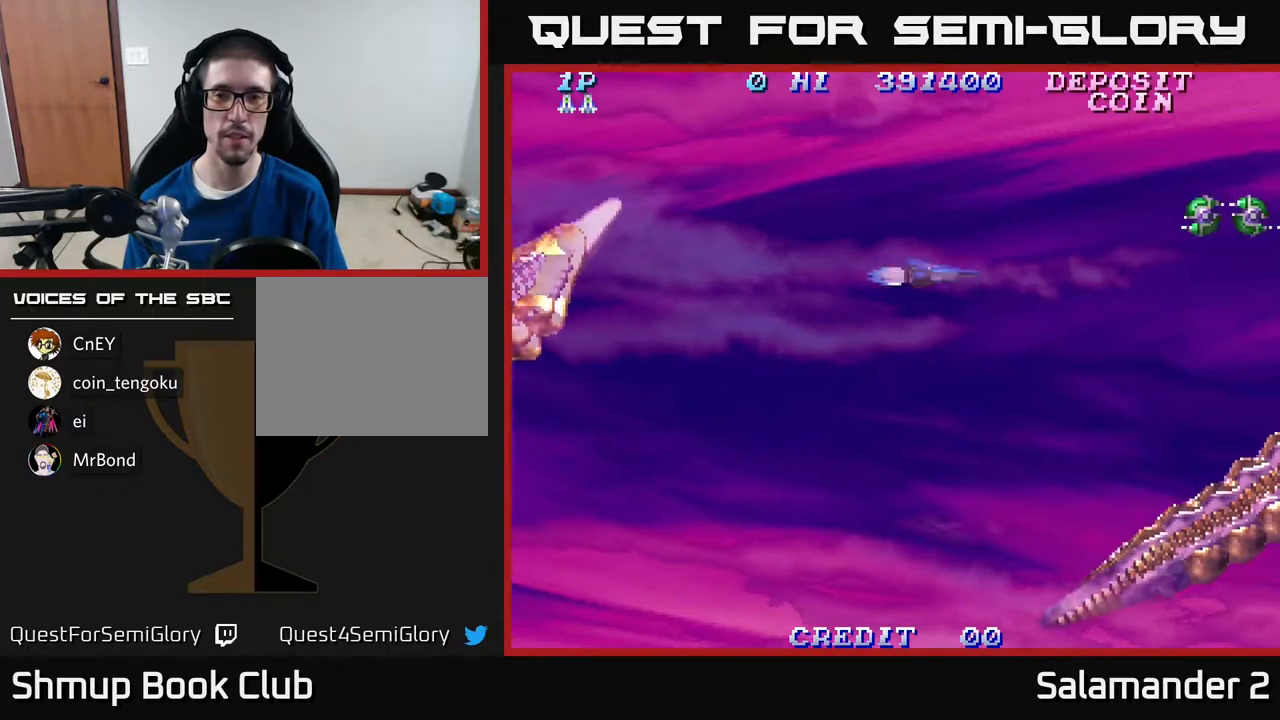
{"buttons": [], "right_stick": "center", "events": [[300, "A", "down"], [317, "DPAD_UP", "up"], [350, "A", "up"], [367, "DPAD_RIGHT", "up"], [450, "A", "down"], [467, "A", "up"]]}
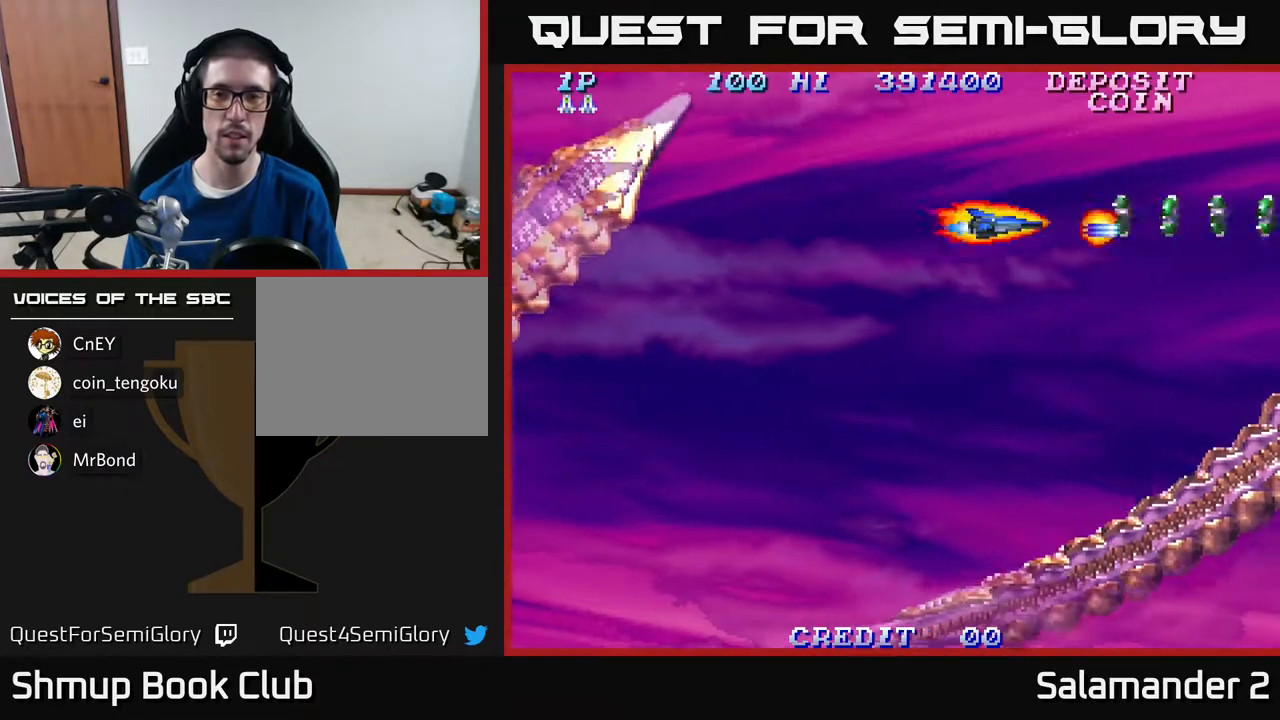
{"buttons": [], "right_stick": "center", "events": [[50, "A", "down"], [83, "A", "up"], [150, "A", "down"], [183, "A", "up"], [250, "A", "down"], [300, "A", "up"], [367, "A", "down"], [417, "A", "up"]]}
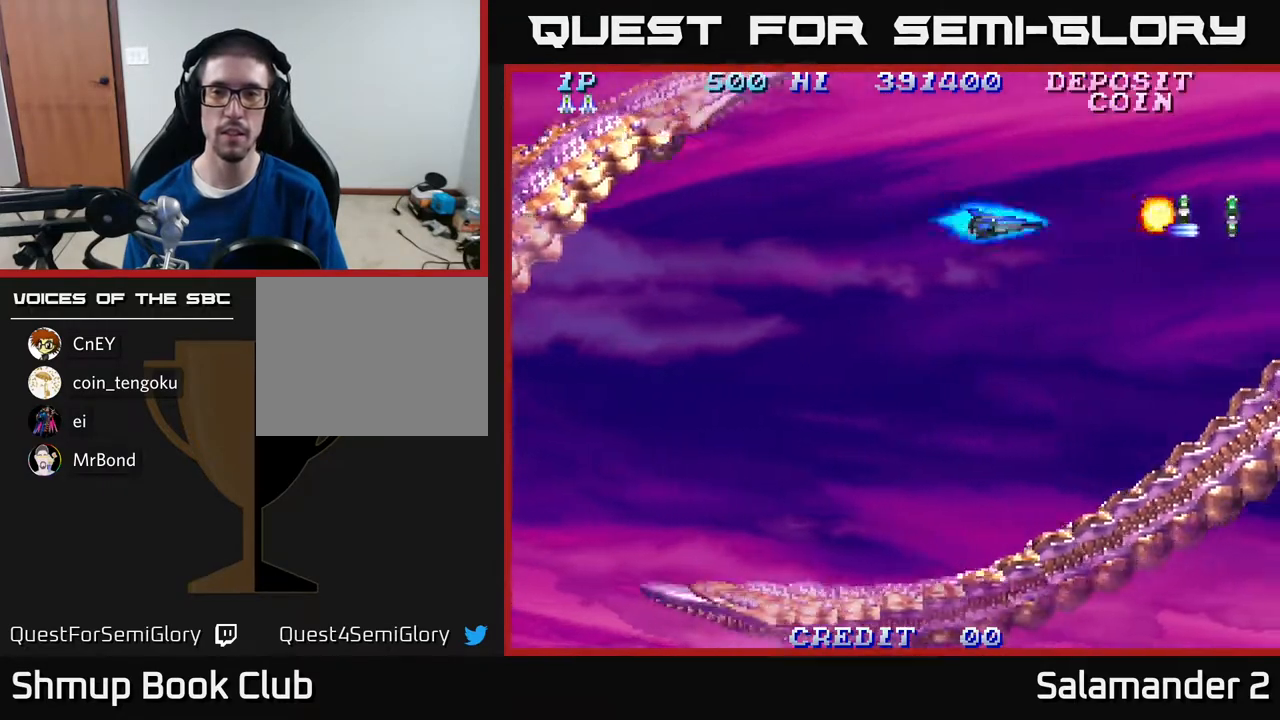
{"buttons": ["DPAD_RIGHT"], "right_stick": "center", "events": [[150, "DPAD_RIGHT", "down"], [200, "A", "down"], [267, "A", "up"]]}
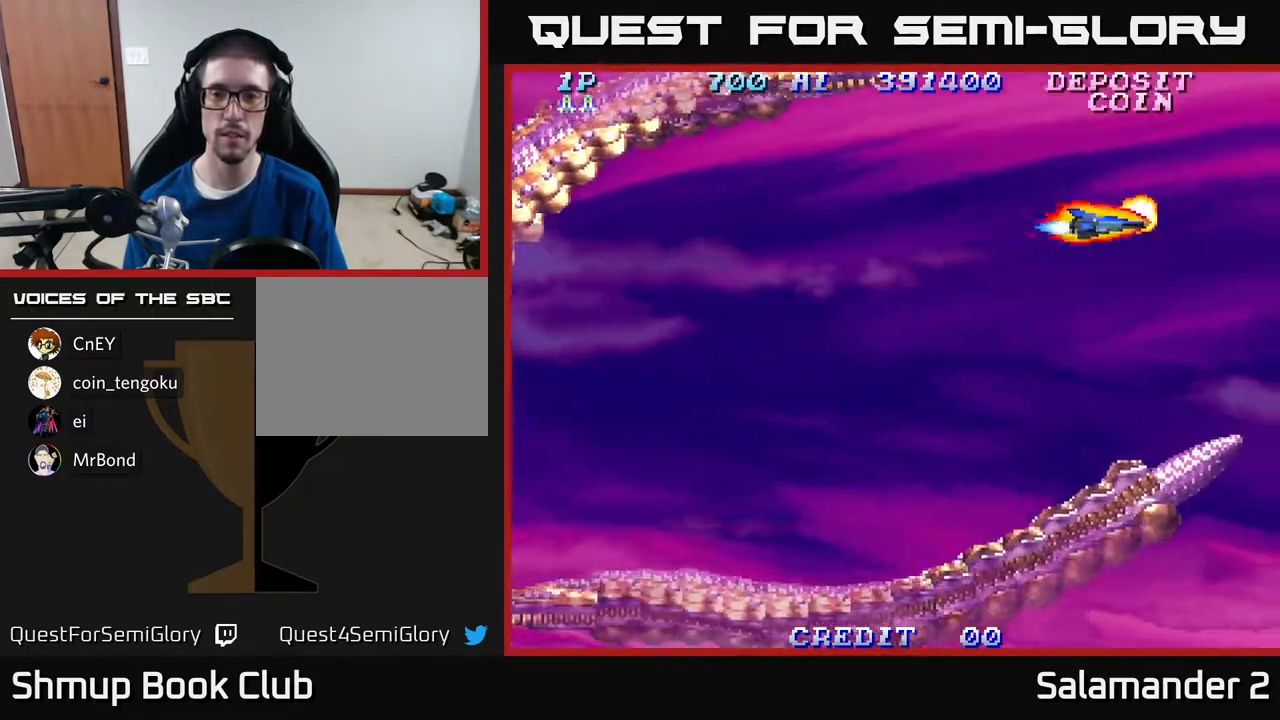
{"buttons": ["DPAD_DOWN", "DPAD_LEFT"], "right_stick": "center", "events": [[150, "DPAD_DOWN", "down"], [150, "DPAD_RIGHT", "up"], [233, "DPAD_LEFT", "down"]]}
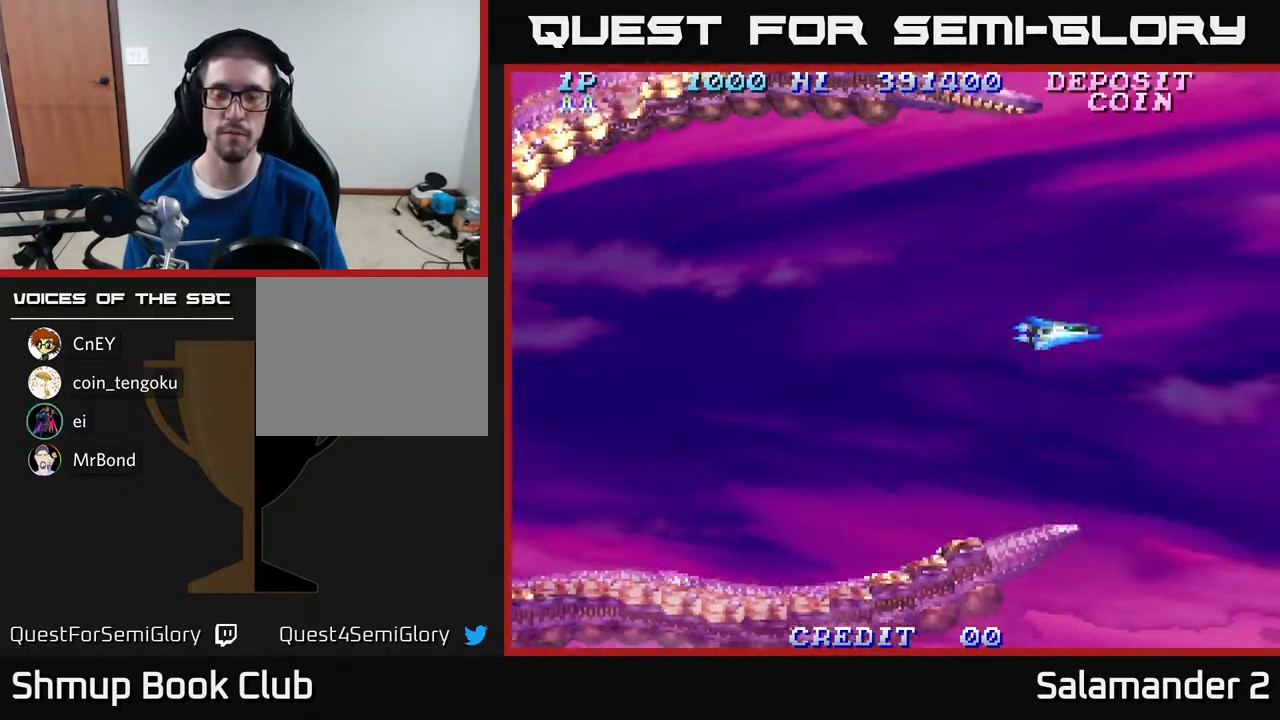
{"buttons": [], "right_stick": "center", "events": [[167, "DPAD_DOWN", "up"], [283, "DPAD_LEFT", "up"]]}
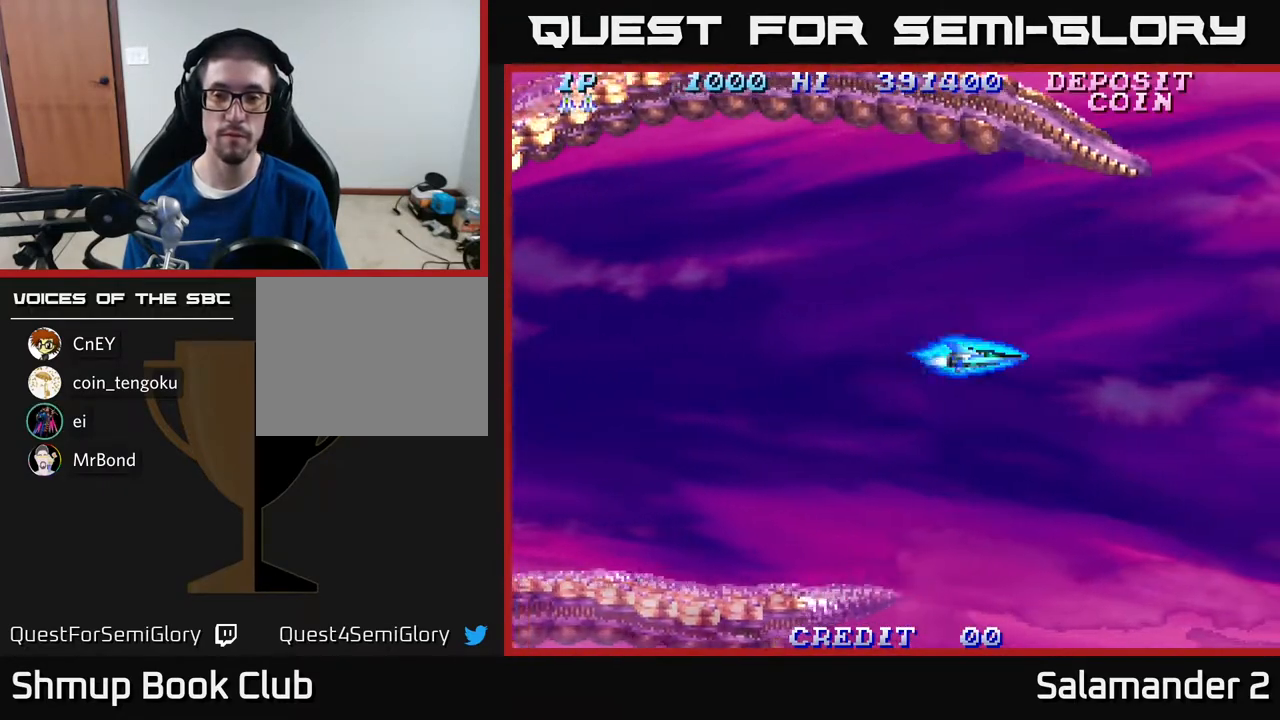
{"buttons": [], "right_stick": "center", "events": [[167, "DPAD_DOWN", "down"], [267, "DPAD_DOWN", "up"], [267, "DPAD_LEFT", "down"], [300, "A", "down"], [383, "DPAD_LEFT", "up"], [433, "A", "up"]]}
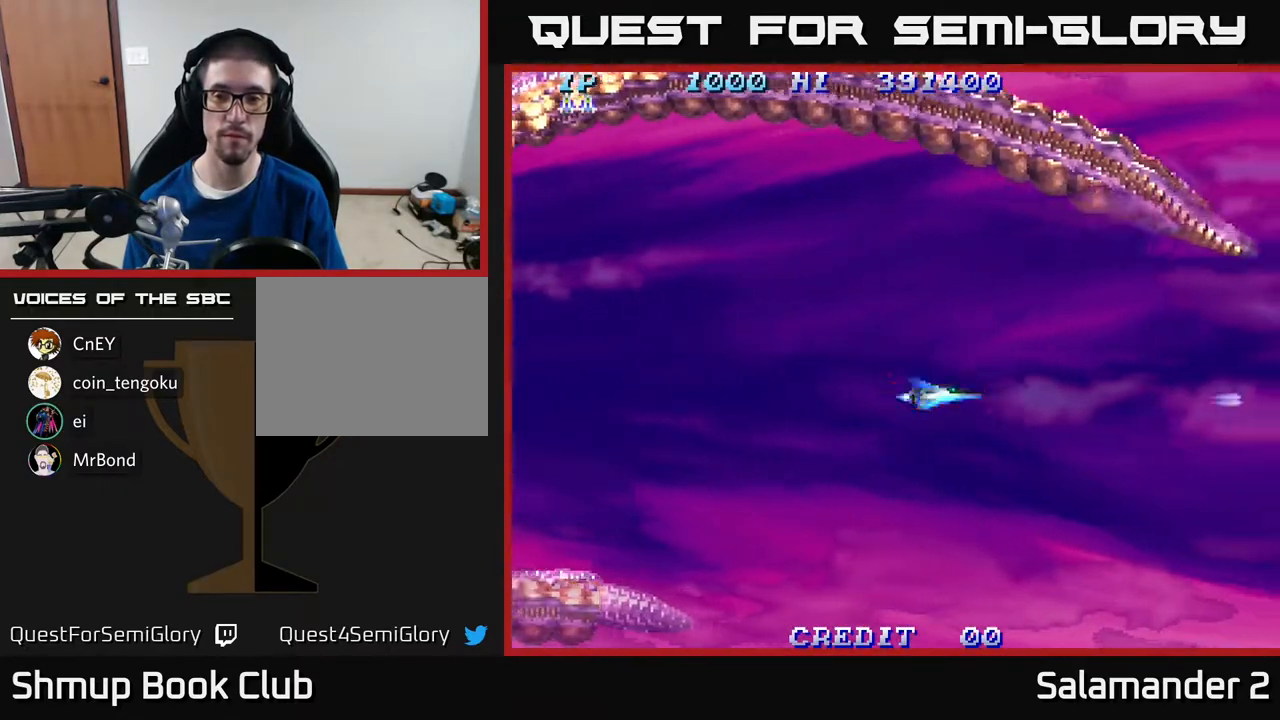
{"buttons": [], "right_stick": "center", "events": [[167, "A", "down"], [300, "A", "up"]]}
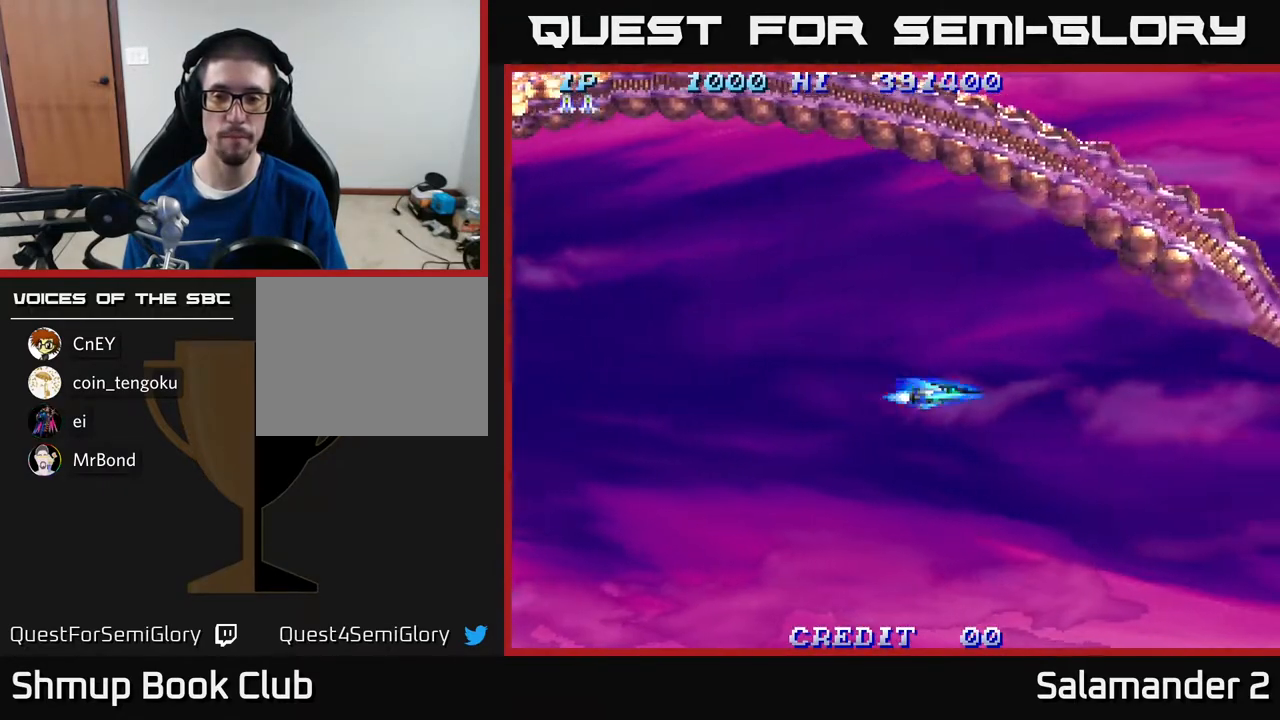
{"buttons": [], "right_stick": "center", "events": [[67, "A", "down"], [200, "A", "up"]]}
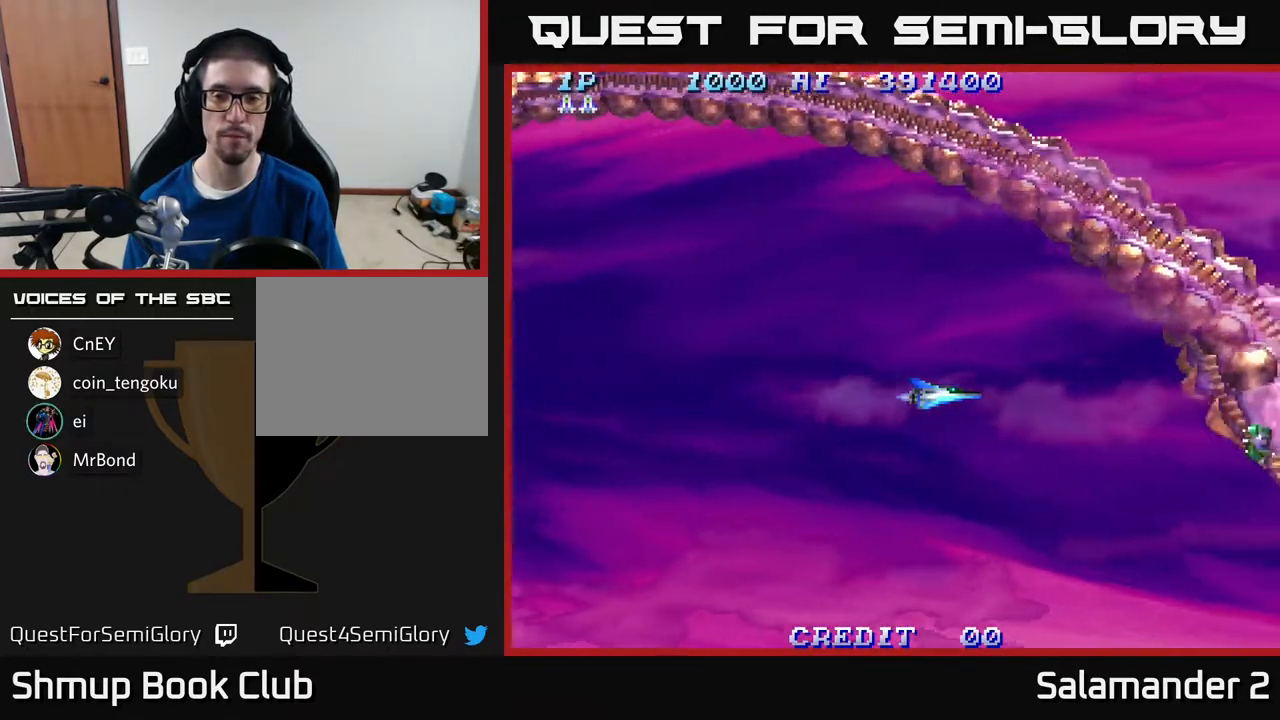
{"buttons": ["DPAD_DOWN"], "right_stick": "center", "events": [[250, "A", "down"], [383, "A", "up"], [450, "DPAD_DOWN", "down"]]}
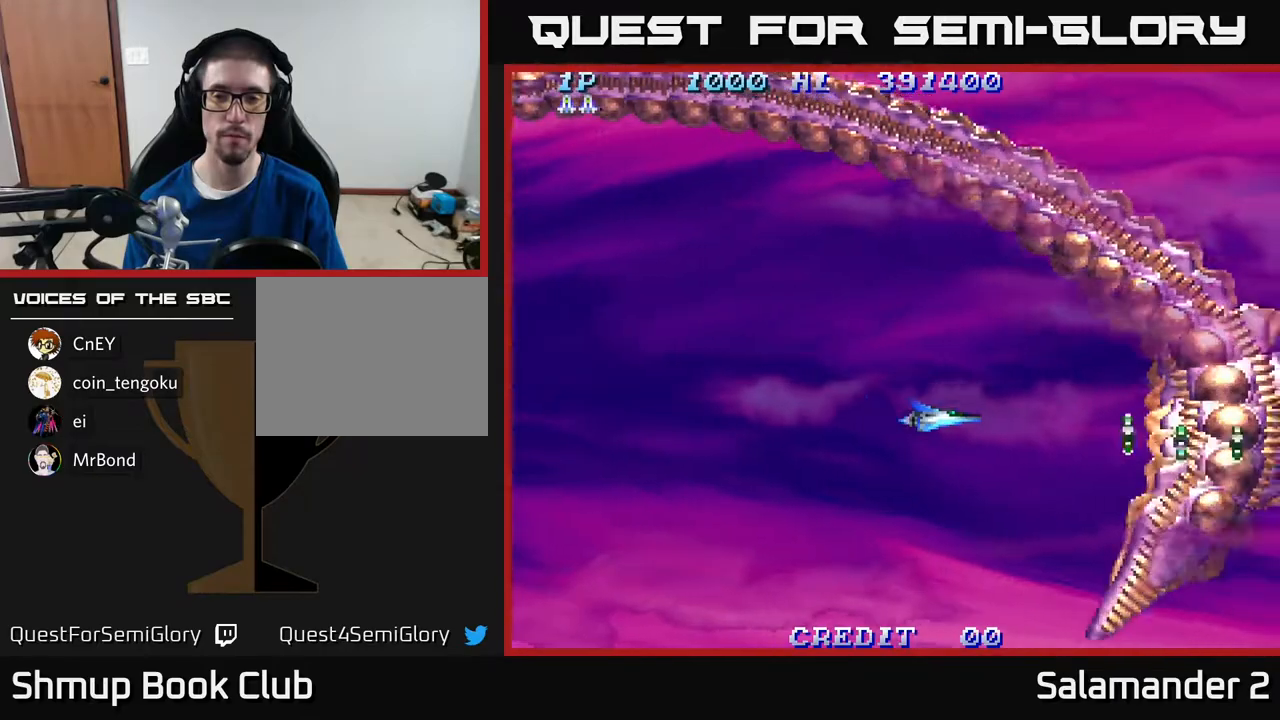
{"buttons": [], "right_stick": "center", "events": [[33, "A", "down"], [33, "DPAD_DOWN", "up"], [133, "A", "up"], [183, "A", "down"], [283, "A", "up"], [400, "A", "down"], [483, "A", "up"]]}
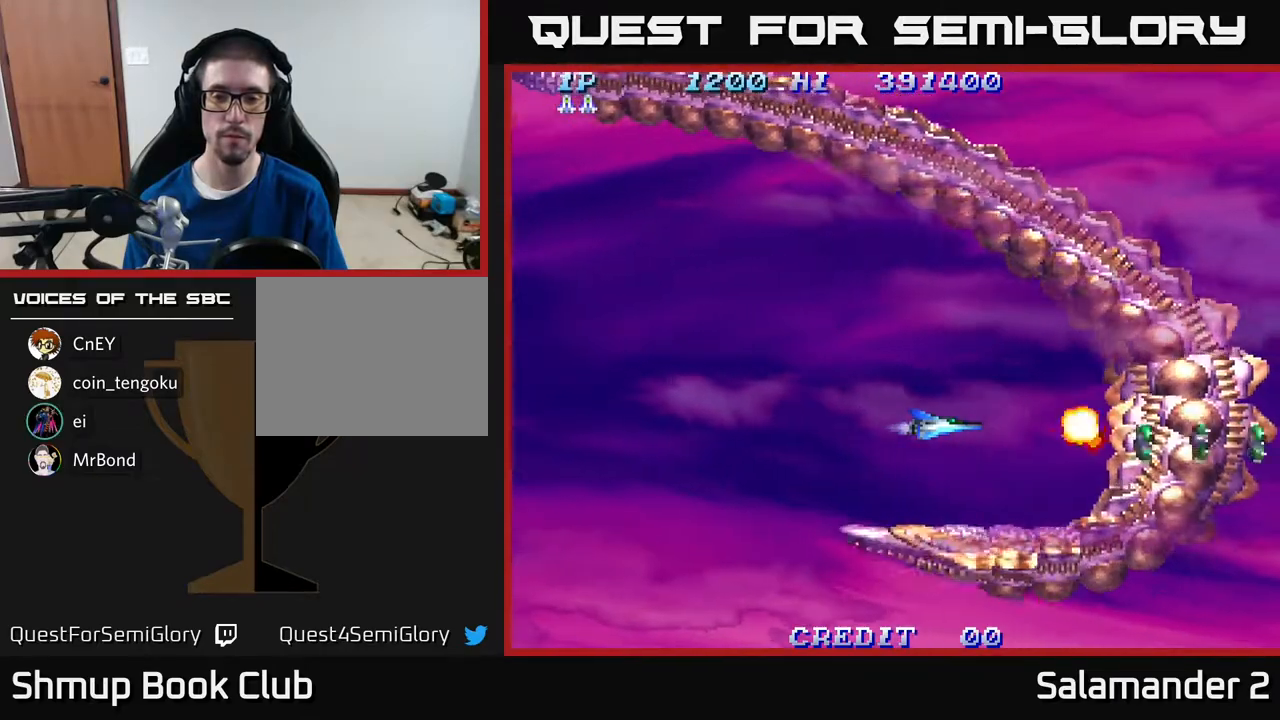
{"buttons": ["A", "DPAD_LEFT"], "right_stick": "center", "events": [[67, "A", "down"], [150, "A", "up"], [283, "A", "down"], [383, "A", "up"], [417, "DPAD_LEFT", "down"], [483, "A", "down"]]}
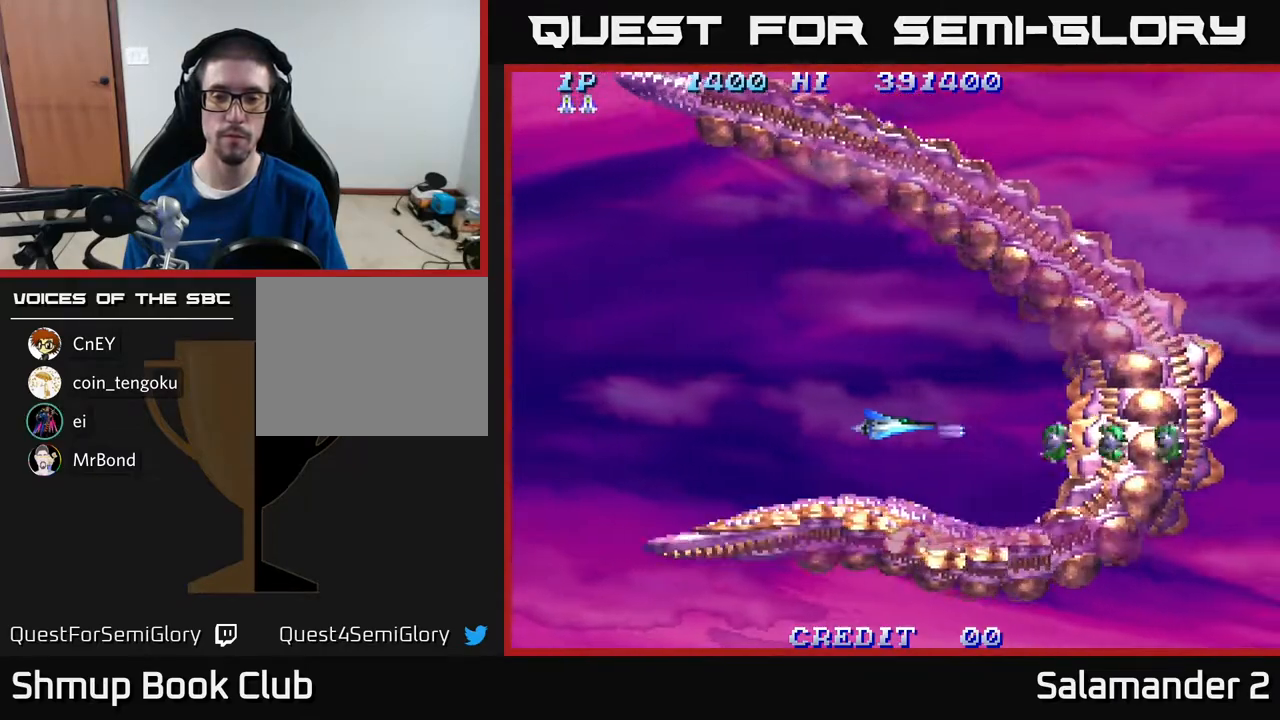
{"buttons": ["A"], "right_stick": "center", "events": [[83, "DPAD_LEFT", "up"], [100, "A", "up"], [217, "A", "down"], [300, "A", "up"], [433, "A", "down"]]}
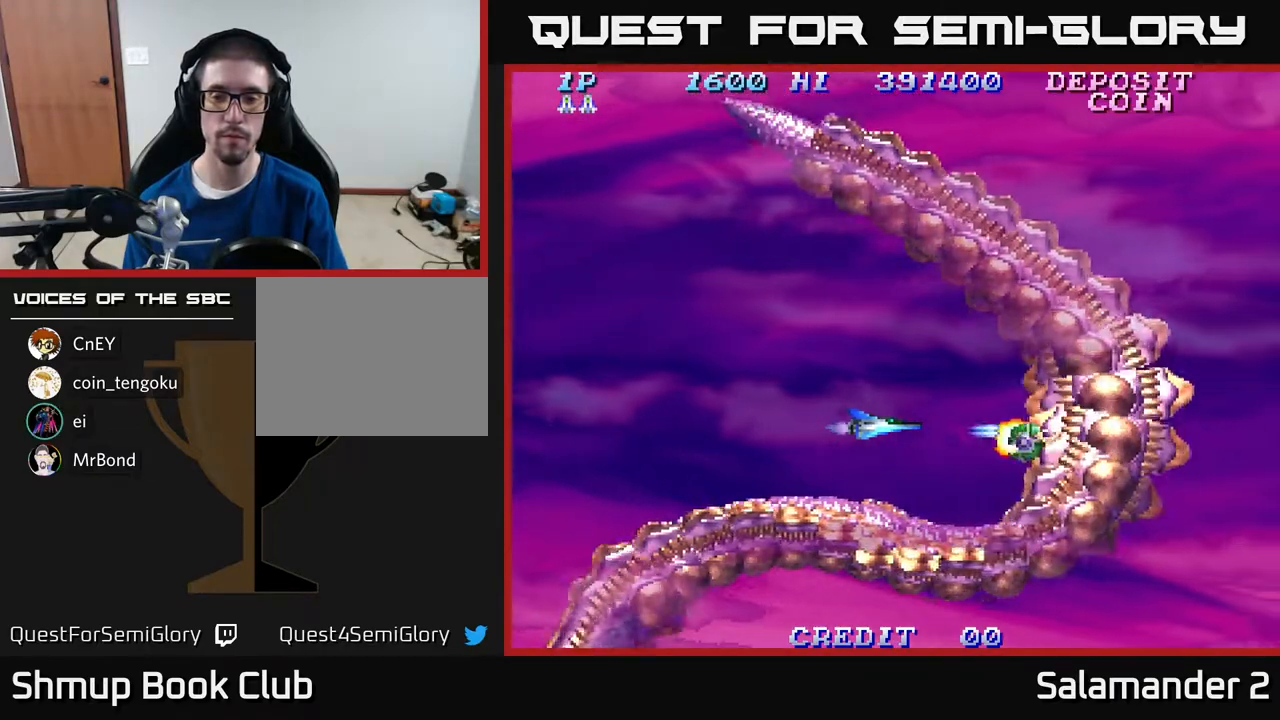
{"buttons": ["DPAD_RIGHT"], "right_stick": "center", "events": [[83, "A", "up"], [367, "DPAD_RIGHT", "down"]]}
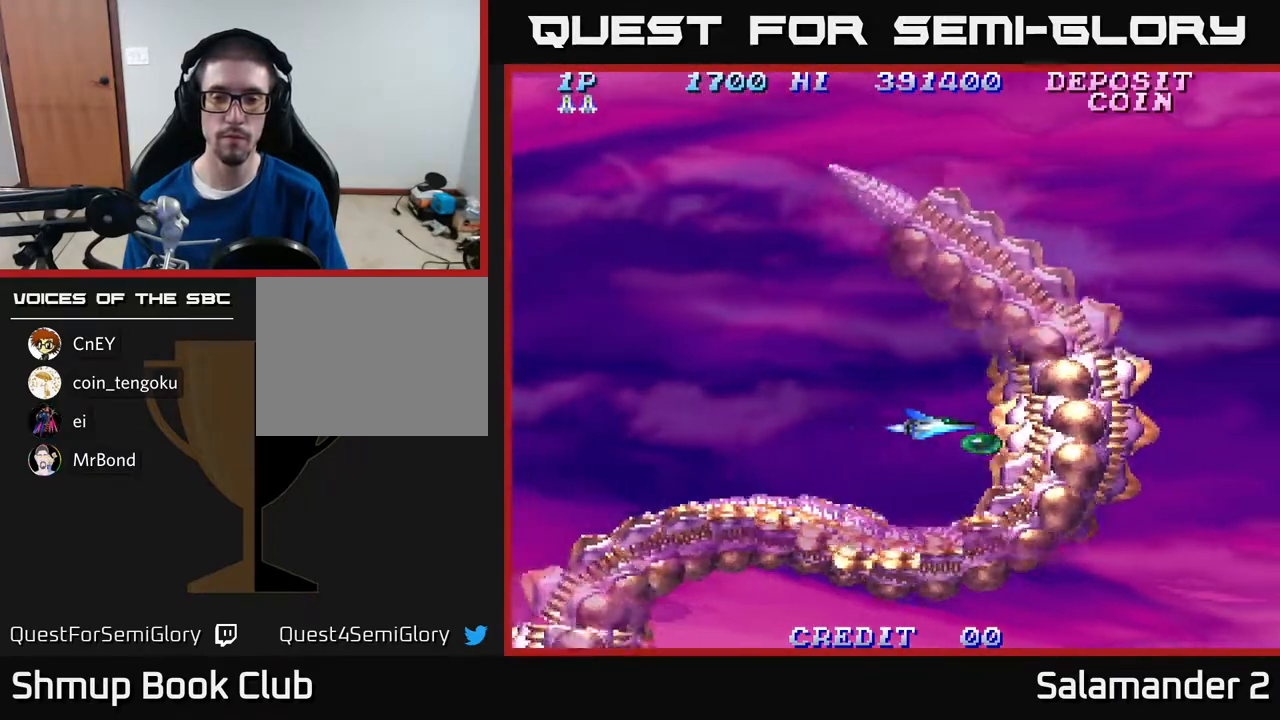
{"buttons": ["DPAD_UP"], "right_stick": "center", "events": [[33, "DPAD_RIGHT", "up"], [67, "DPAD_LEFT", "down"], [83, "DPAD_UP", "down"], [233, "DPAD_LEFT", "up"], [367, "DPAD_LEFT", "down"], [483, "DPAD_LEFT", "up"]]}
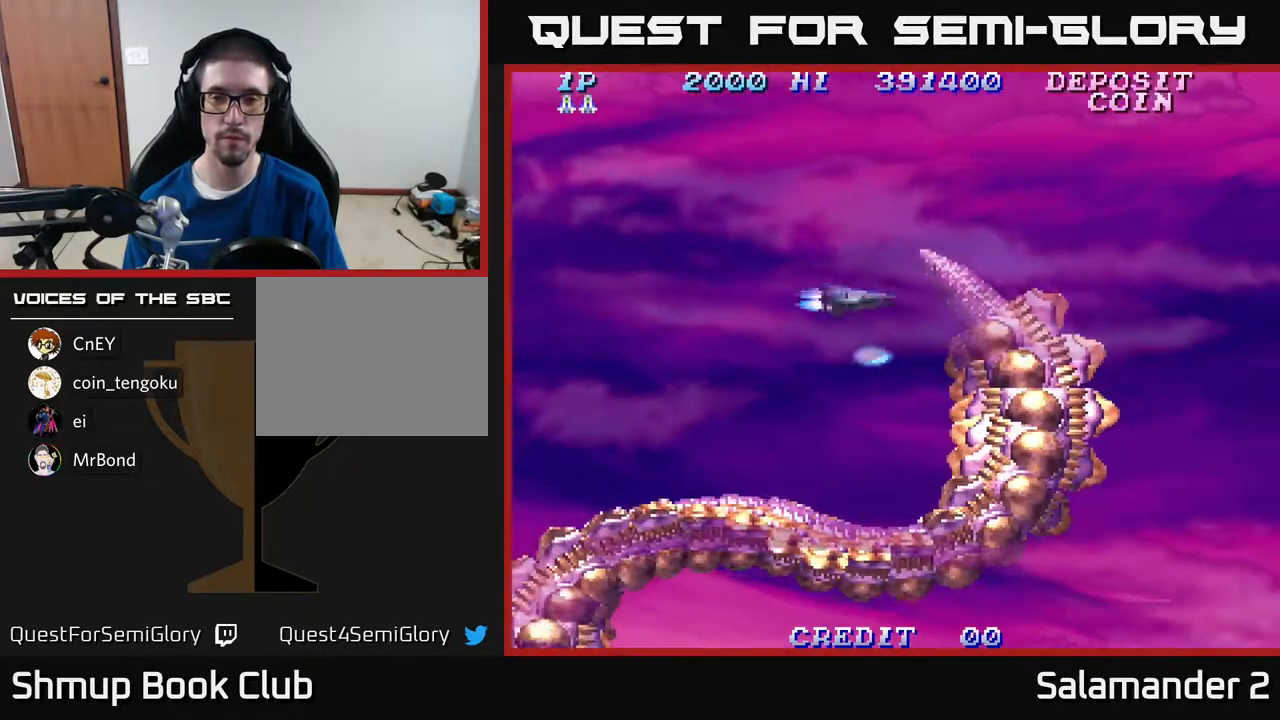
{"buttons": [], "right_stick": "center", "events": [[250, "A", "down"], [250, "DPAD_UP", "up"], [300, "A", "up"], [383, "A", "down"], [450, "A", "up"]]}
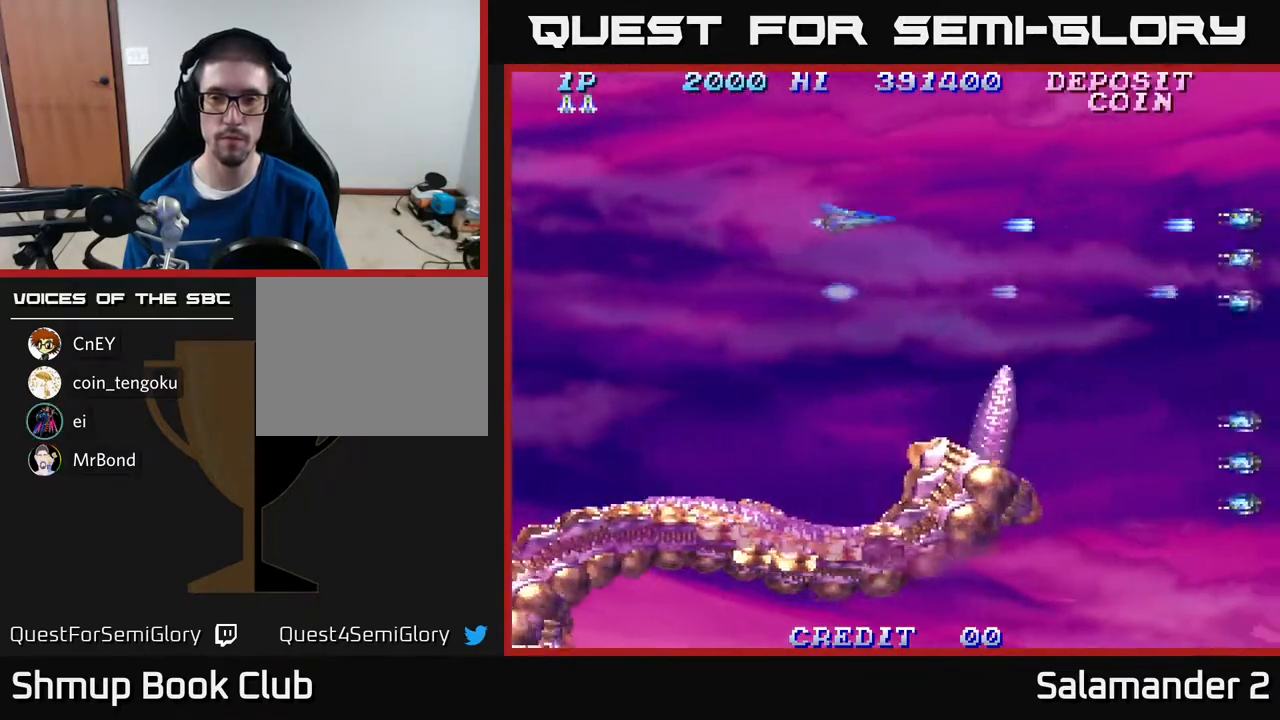
{"buttons": ["A", "DPAD_DOWN", "DPAD_RIGHT"], "right_stick": "center", "events": [[50, "A", "down"], [117, "A", "up"], [217, "DPAD_RIGHT", "down"], [267, "DPAD_DOWN", "down"], [483, "A", "down"]]}
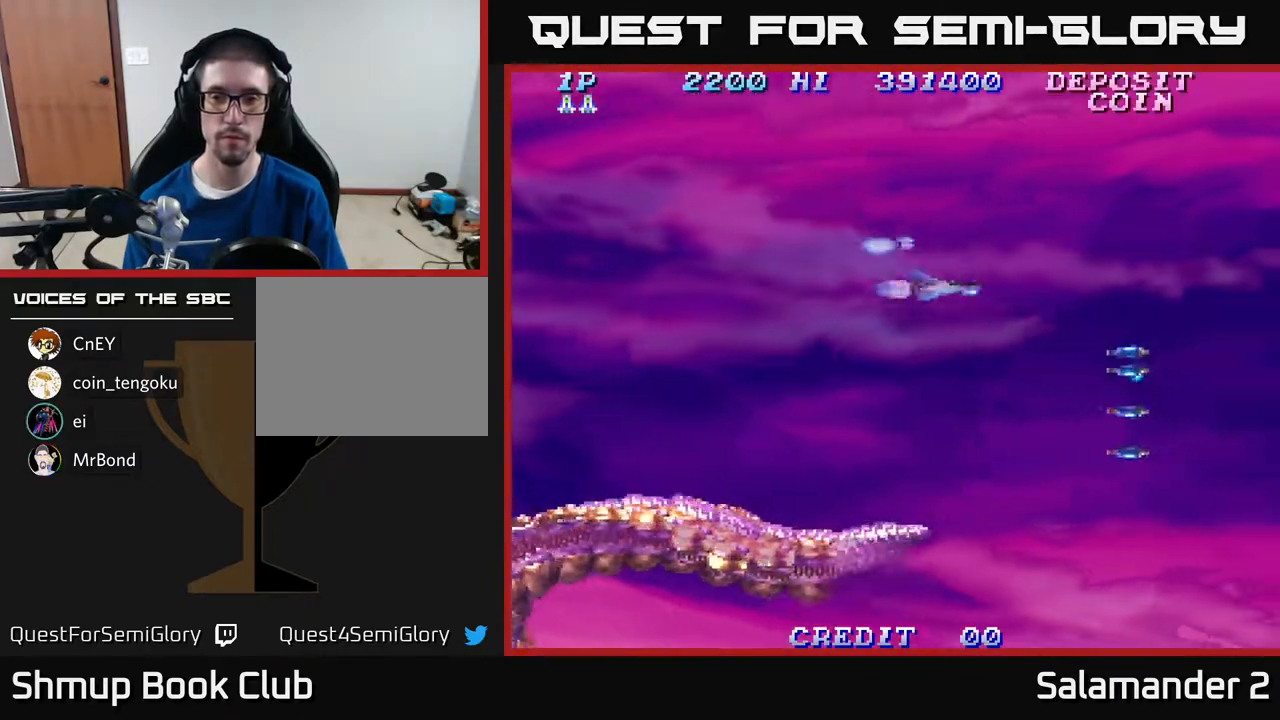
{"buttons": ["A", "DPAD_DOWN", "DPAD_LEFT"], "right_stick": "center", "events": [[17, "DPAD_RIGHT", "up"], [83, "A", "up"], [183, "A", "down"], [250, "A", "up"], [467, "DPAD_LEFT", "down"], [500, "A", "down"]]}
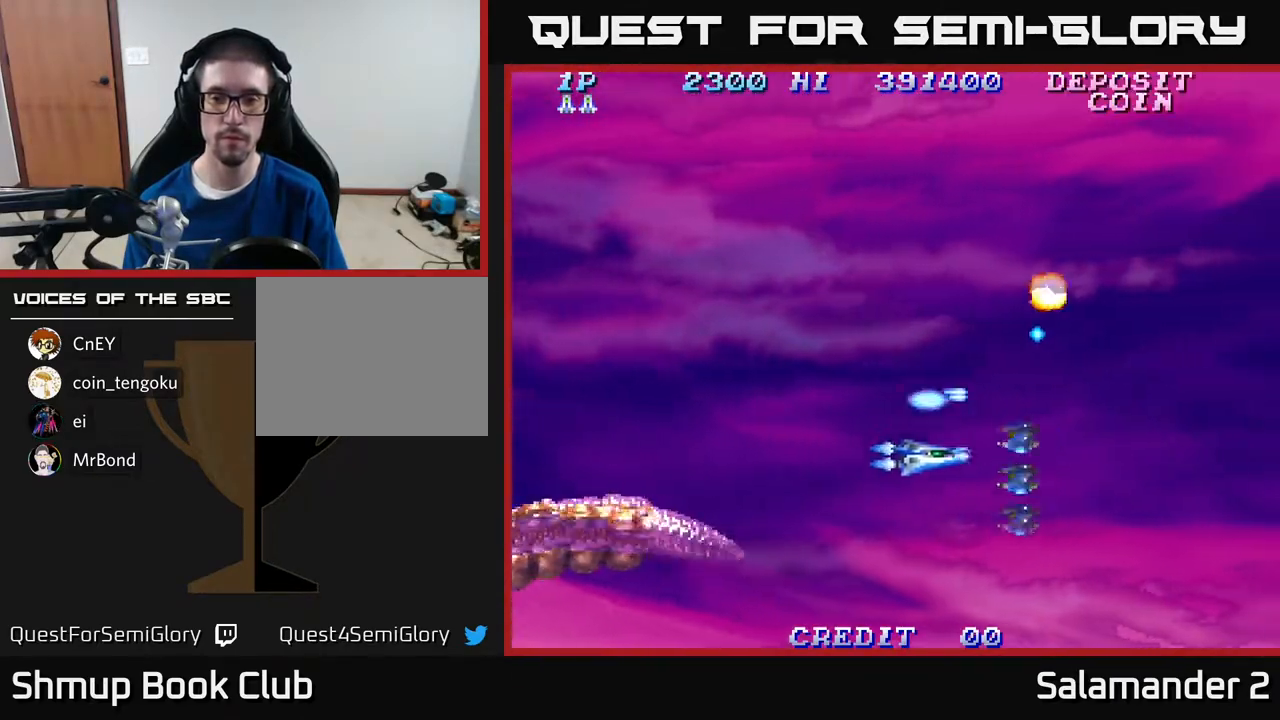
{"buttons": [], "right_stick": "center", "events": [[83, "A", "up"], [133, "A", "down"], [167, "DPAD_DOWN", "up"], [200, "A", "up"], [250, "A", "down"], [317, "DPAD_UP", "down"], [350, "A", "up"], [483, "DPAD_LEFT", "up"], [483, "DPAD_UP", "up"]]}
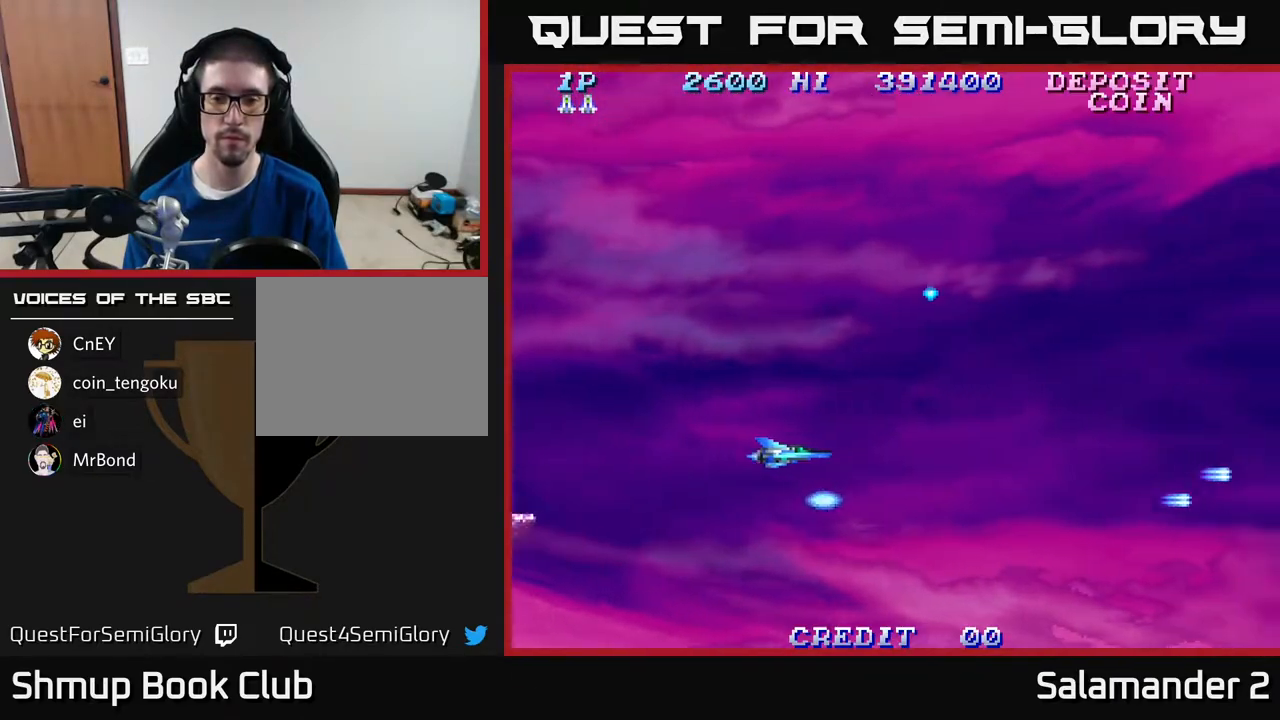
{"buttons": ["DPAD_UP"], "right_stick": "center", "events": [[50, "DPAD_RIGHT", "down"], [350, "DPAD_UP", "down"], [383, "DPAD_RIGHT", "up"]]}
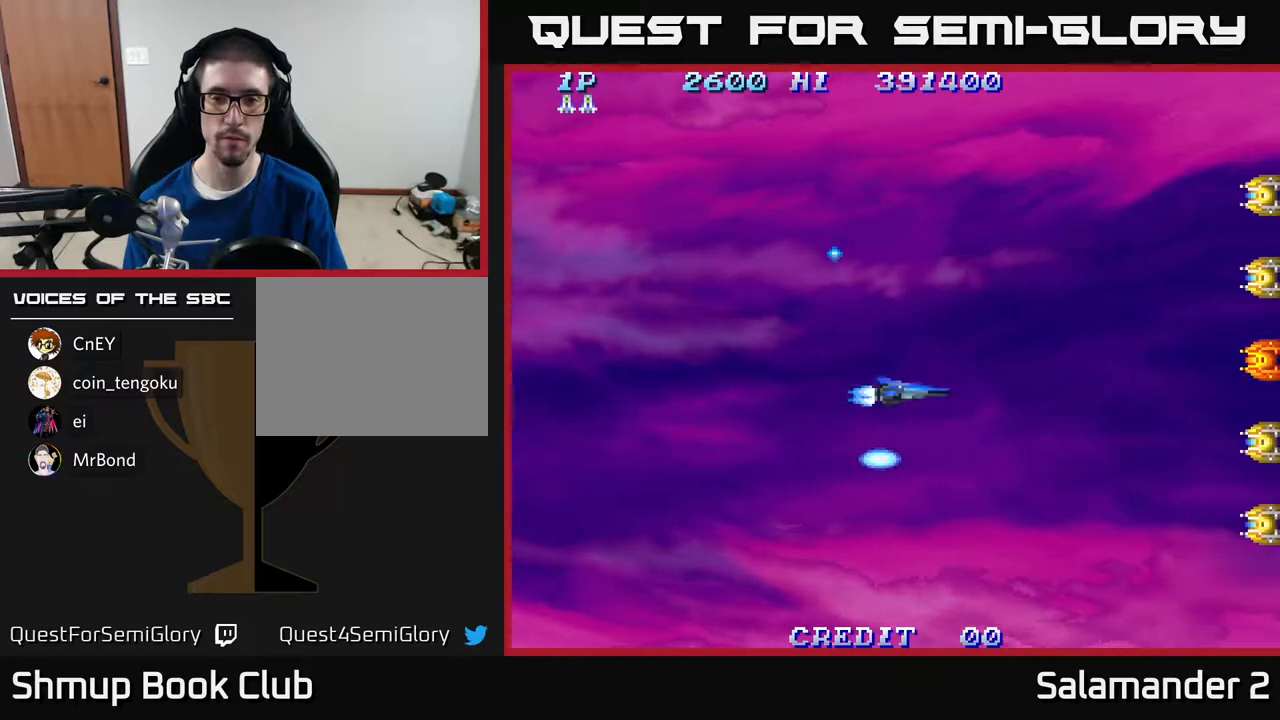
{"buttons": ["DPAD_UP"], "right_stick": "center", "events": [[233, "A", "down"], [283, "A", "up"], [350, "A", "down"], [450, "A", "up"]]}
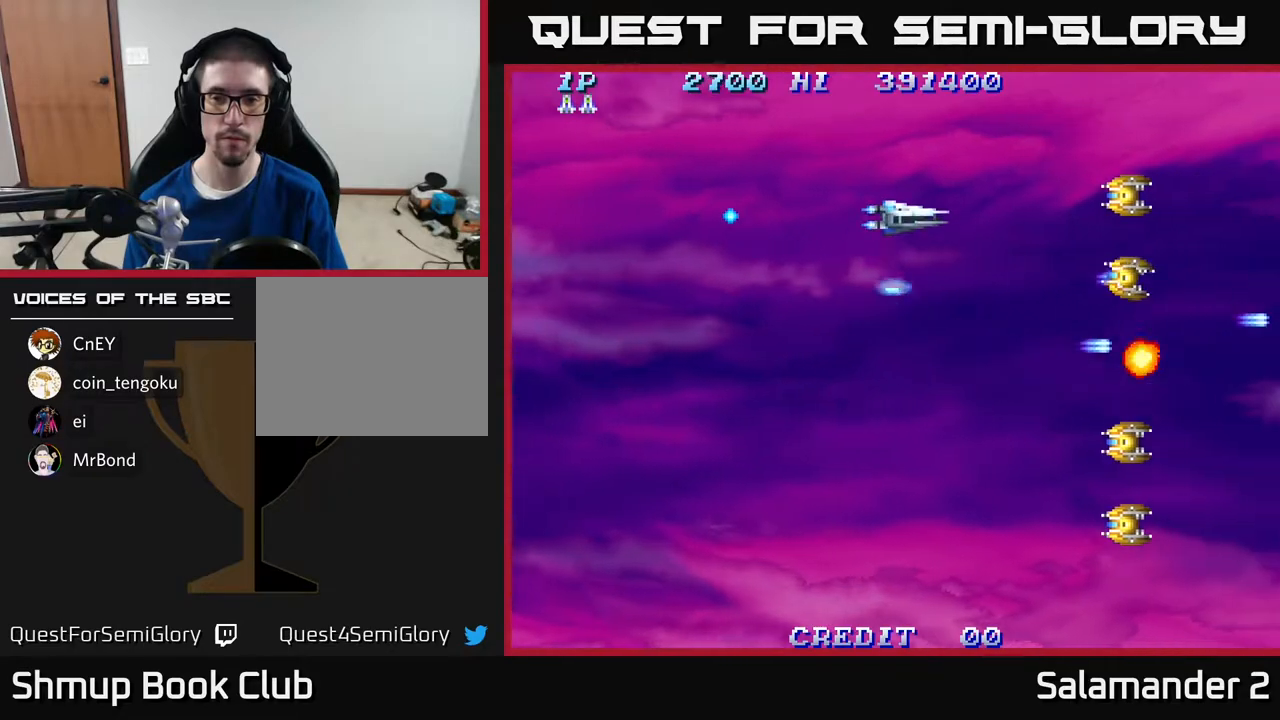
{"buttons": ["DPAD_DOWN"], "right_stick": "center", "events": [[117, "DPAD_UP", "up"], [150, "A", "down"], [167, "DPAD_DOWN", "down"], [183, "A", "up"]]}
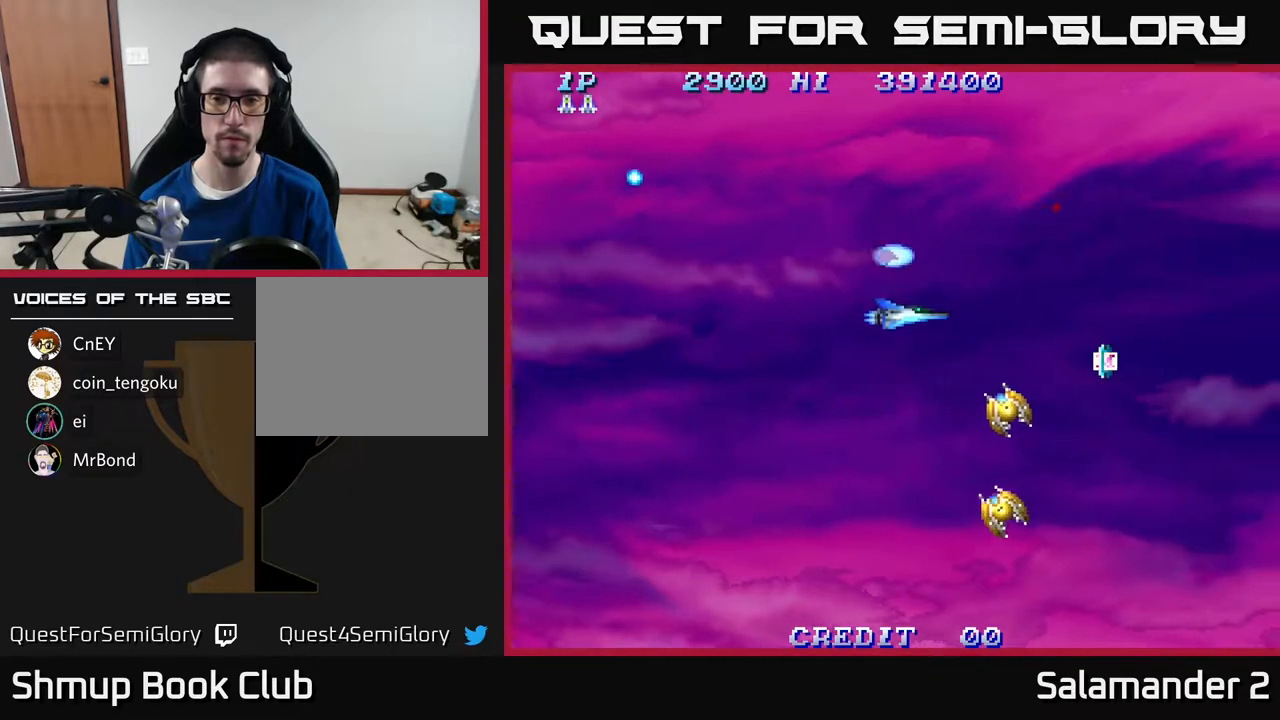
{"buttons": ["A", "DPAD_DOWN", "DPAD_LEFT"], "right_stick": "center", "events": [[17, "DPAD_LEFT", "down"], [200, "DPAD_LEFT", "up"], [267, "DPAD_LEFT", "down"], [383, "A", "down"], [433, "A", "up"], [500, "A", "down"]]}
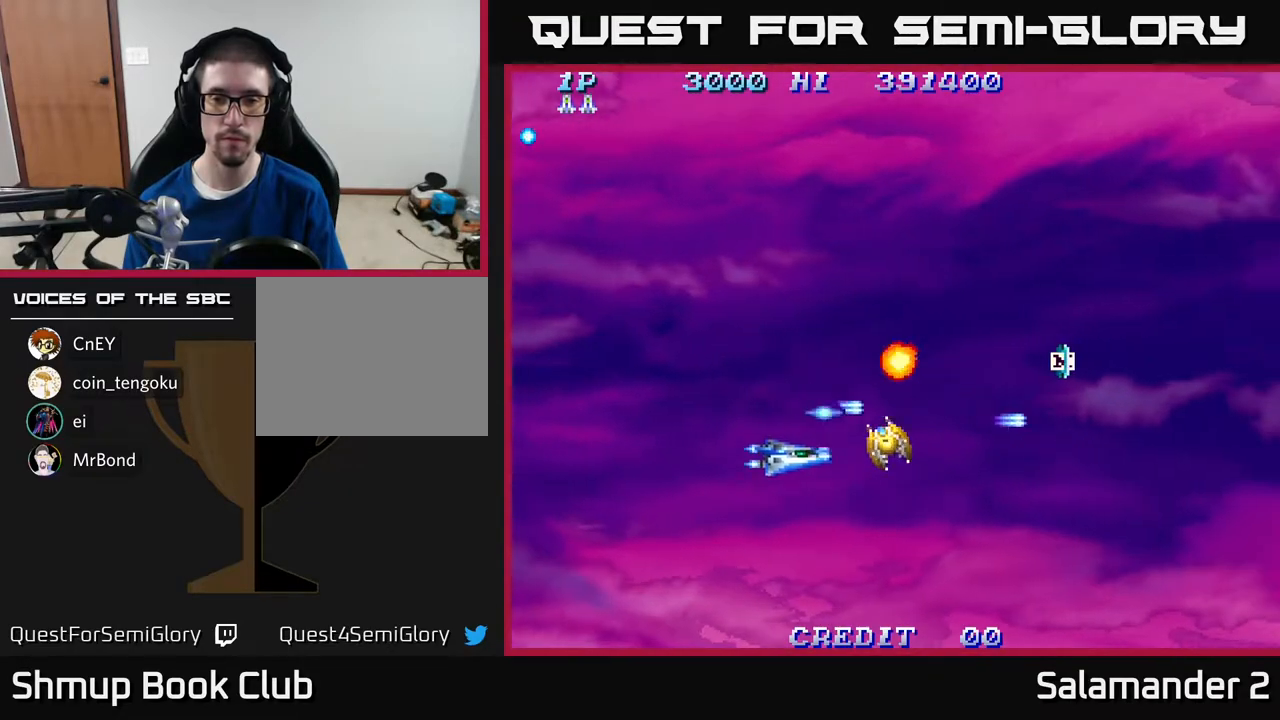
{"buttons": ["DPAD_UP", "DPAD_RIGHT"], "right_stick": "center", "events": [[67, "A", "up"], [67, "DPAD_LEFT", "up"], [167, "DPAD_RIGHT", "down"], [183, "DPAD_DOWN", "up"], [500, "DPAD_UP", "down"]]}
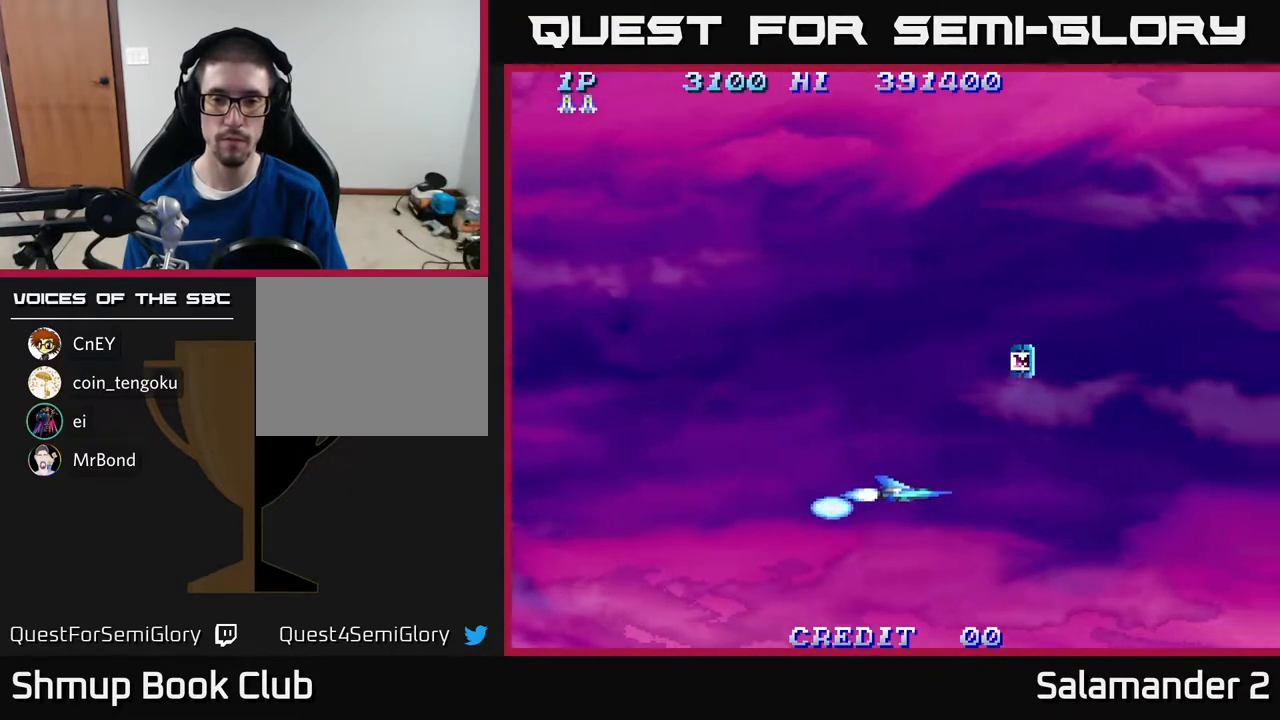
{"buttons": ["DPAD_UP"], "right_stick": "center", "events": [[350, "DPAD_RIGHT", "up"]]}
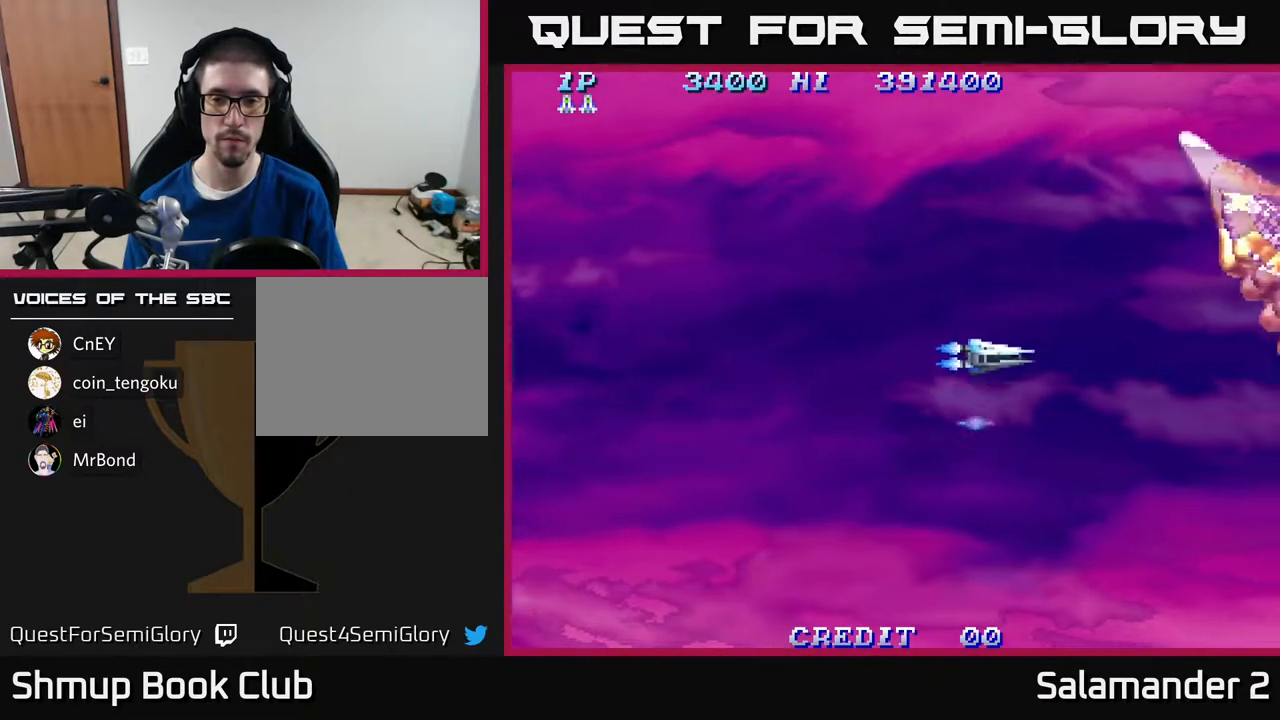
{"buttons": [], "right_stick": "center", "events": [[317, "DPAD_UP", "up"], [350, "A", "down"], [450, "A", "up"]]}
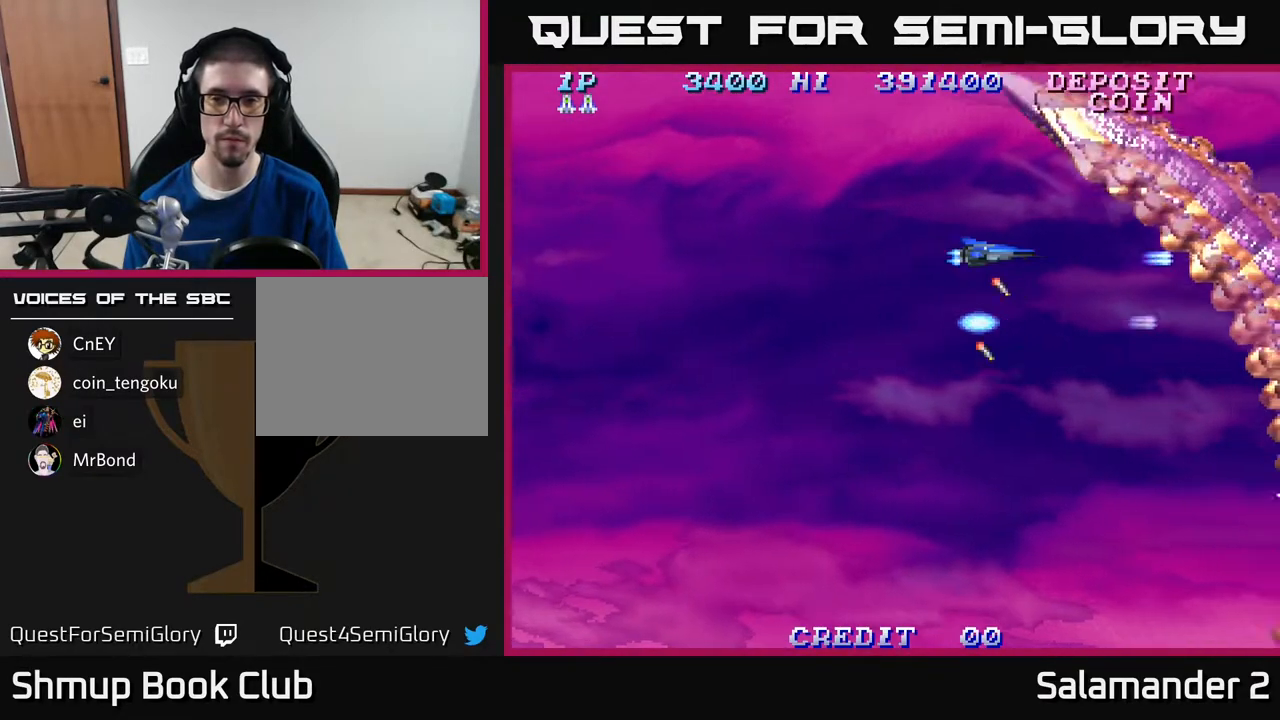
{"buttons": ["A", "DPAD_DOWN"], "right_stick": "center", "events": [[200, "A", "down"], [317, "A", "up"], [483, "A", "down"], [500, "DPAD_DOWN", "down"]]}
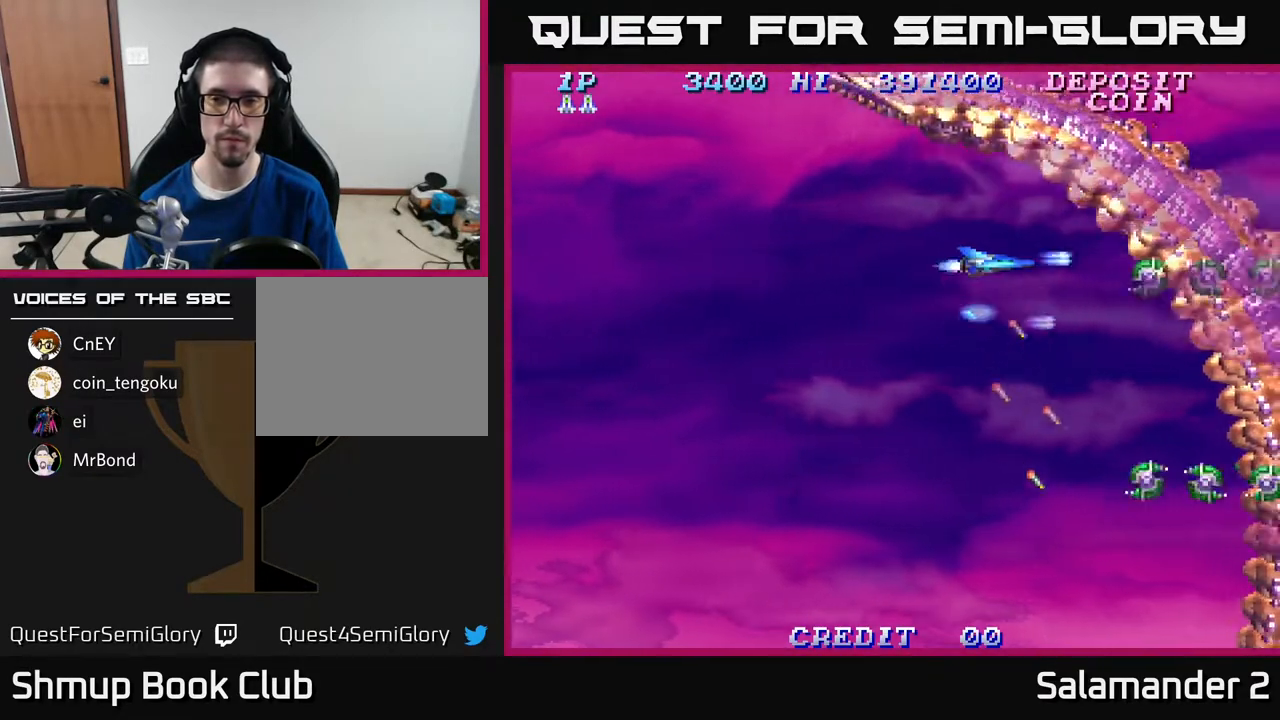
{"buttons": ["DPAD_DOWN", "DPAD_LEFT"], "right_stick": "center", "events": [[50, "A", "up"], [133, "A", "down"], [167, "DPAD_LEFT", "down"], [200, "DPAD_DOWN", "up"], [250, "A", "up"], [283, "DPAD_DOWN", "down"], [333, "A", "down"], [400, "A", "up"]]}